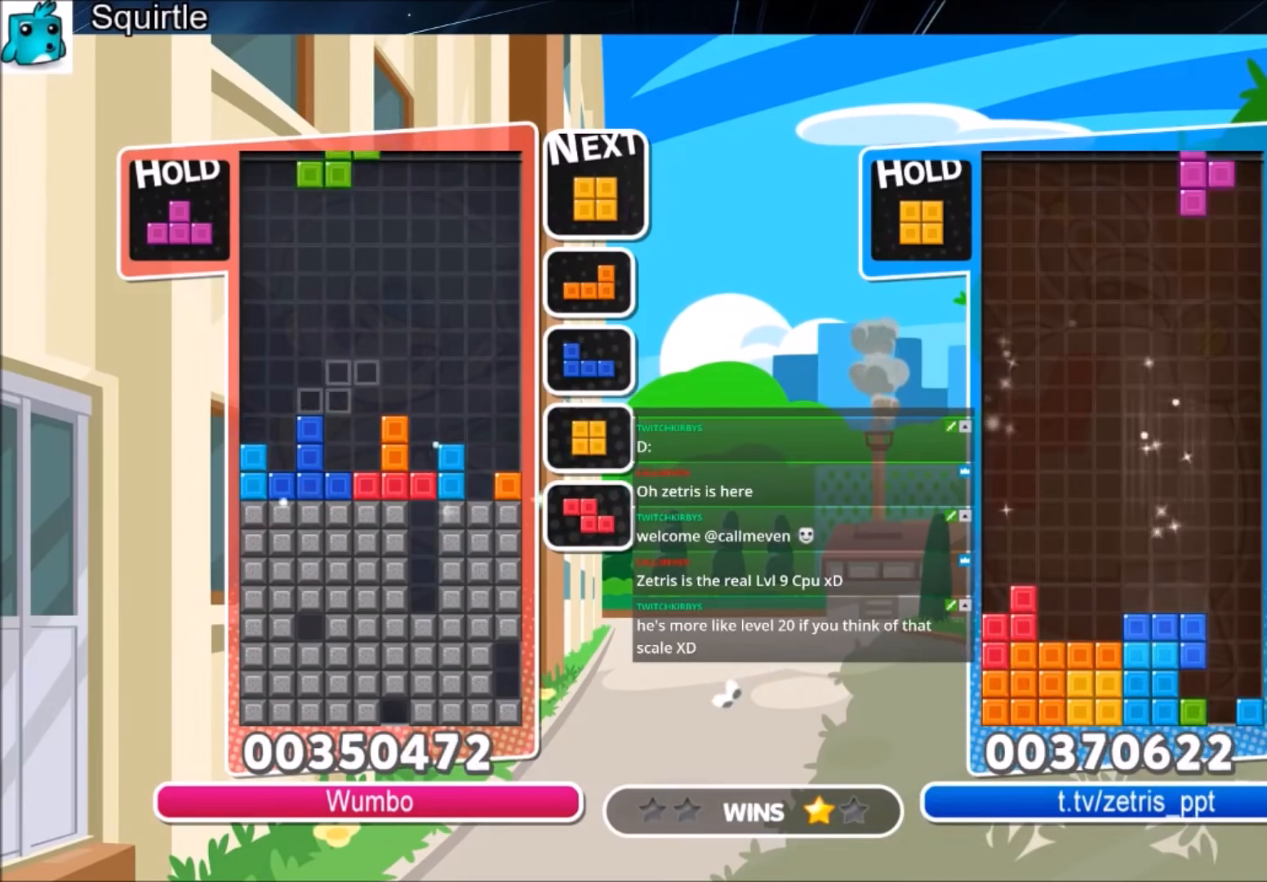
Gameplay with keyboard; each line is a JSON object with the keys held at the frame after it. "events" lists presses ("down") and releases ("up") of "c", "down", "left", "right", "shift", "up", "x" and "z" between this image and that frame as [ms after this image, input, new state], when the widget could be followed in between. No other keys are recorded. Mouse input is not recorded.
{"keys": ["left"], "events": [[134, "z", "down"], [234, "c", "up"], [234, "down", "down"], [234, "left", "up"], [267, "down", "up"], [267, "z", "up"], [367, "left", "down"], [401, "down", "down"], [501, "down", "up"]]}
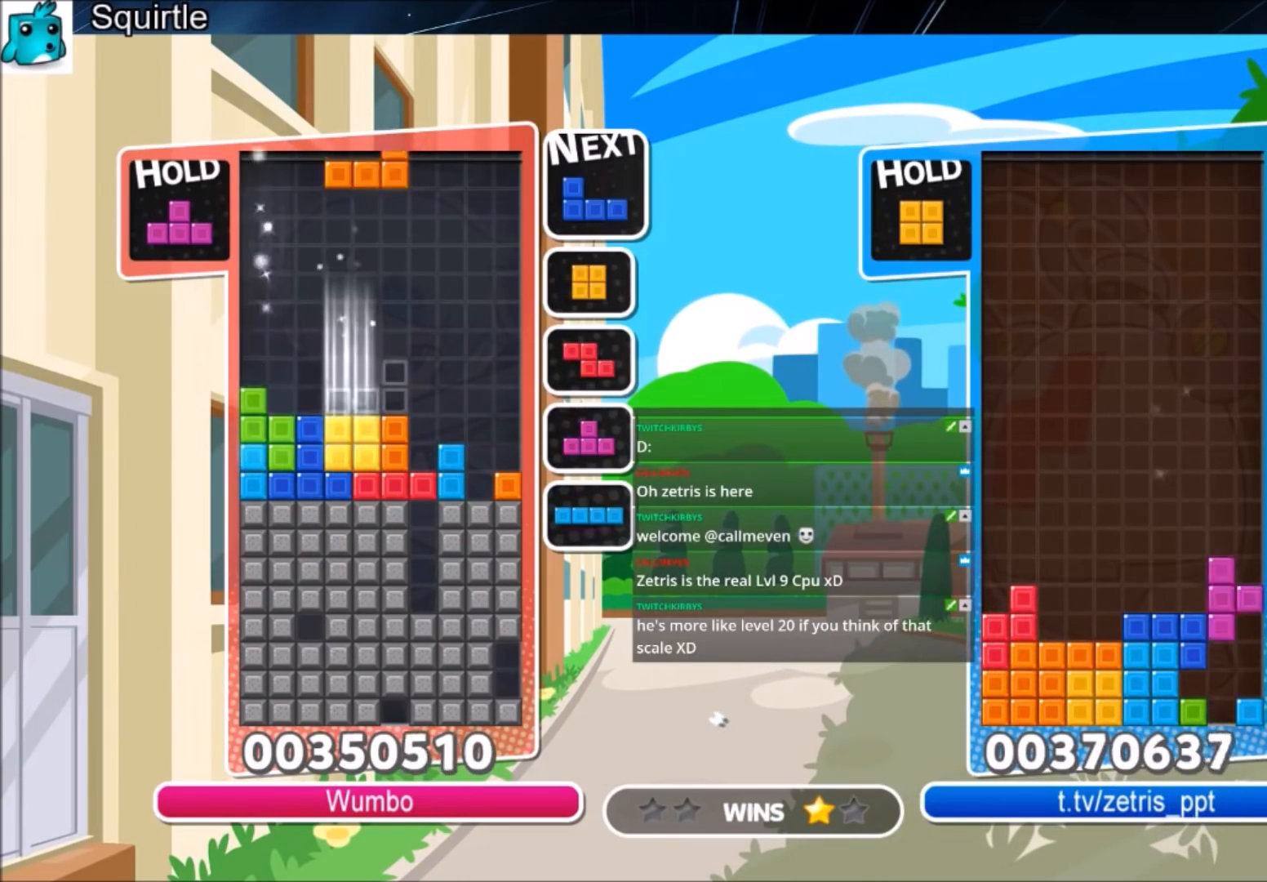
{"keys": ["left"], "events": [[200, "right", "down"], [233, "down", "down"], [233, "left", "up"], [300, "left", "down"], [300, "right", "up"], [333, "down", "up"]]}
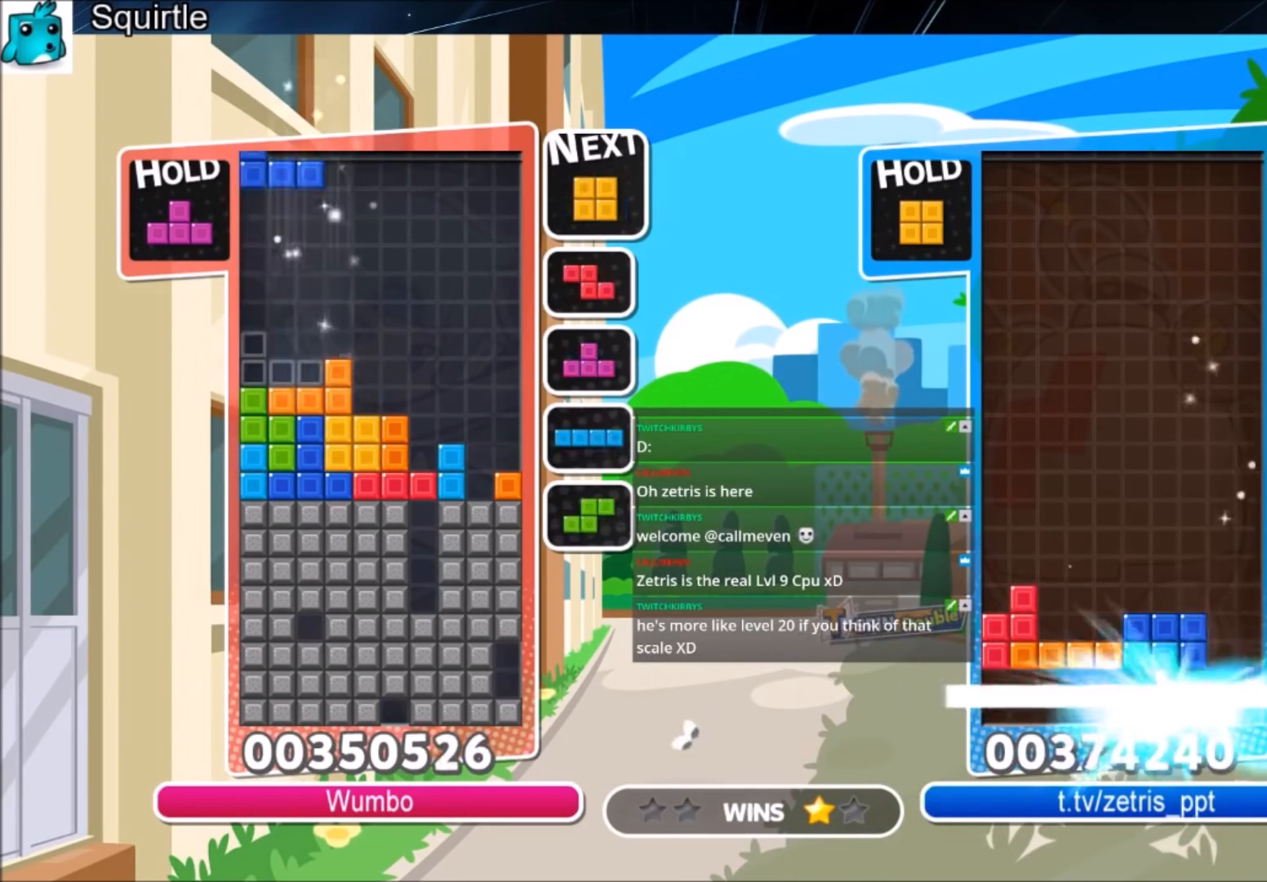
{"keys": ["right"], "events": [[100, "down", "down"], [167, "down", "up"], [167, "left", "up"], [267, "down", "down"], [301, "right", "down"], [334, "down", "up"]]}
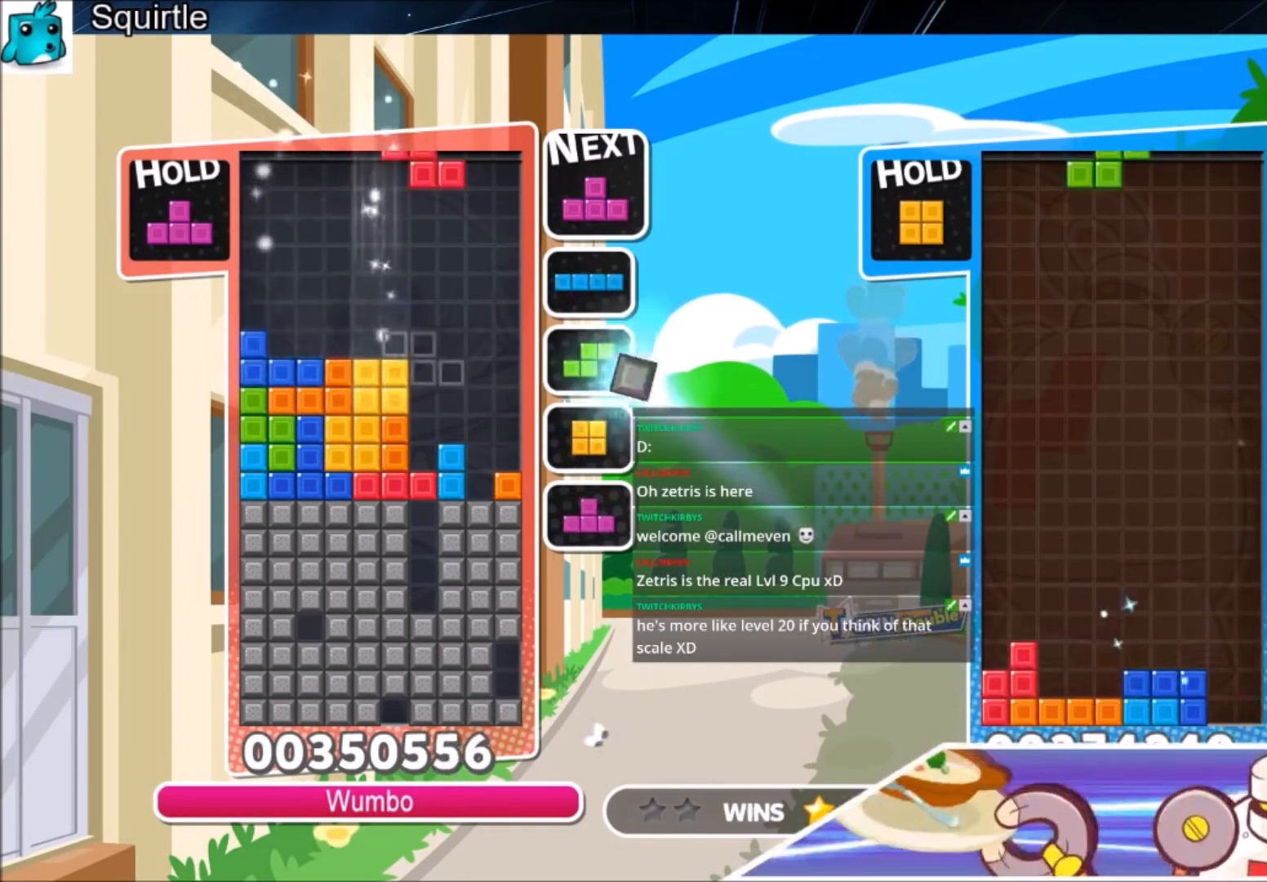
{"keys": ["down"], "events": [[66, "x", "down"], [133, "down", "down"], [267, "right", "up"], [300, "x", "up"]]}
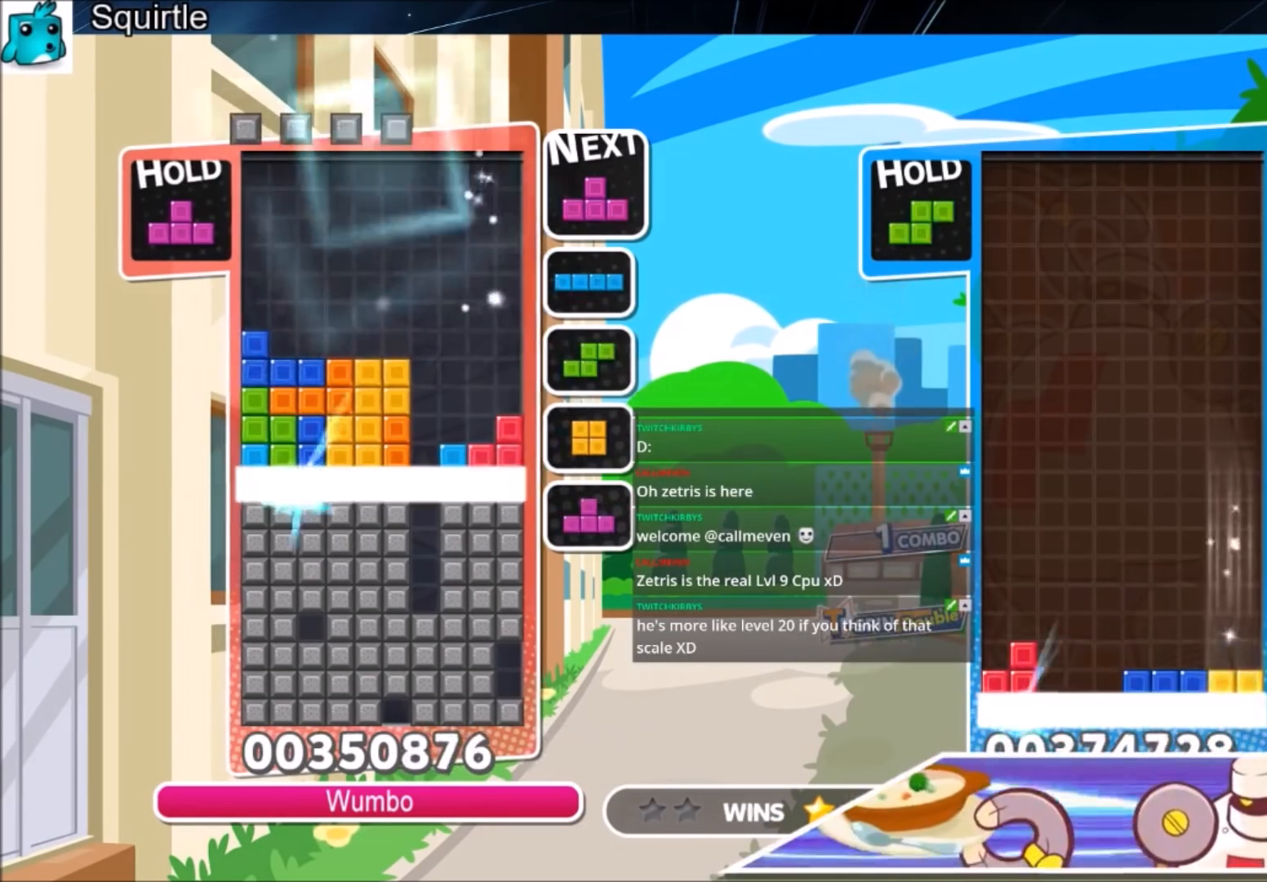
{"keys": ["right", "up"], "events": [[67, "down", "up"], [334, "right", "down"], [434, "up", "down"]]}
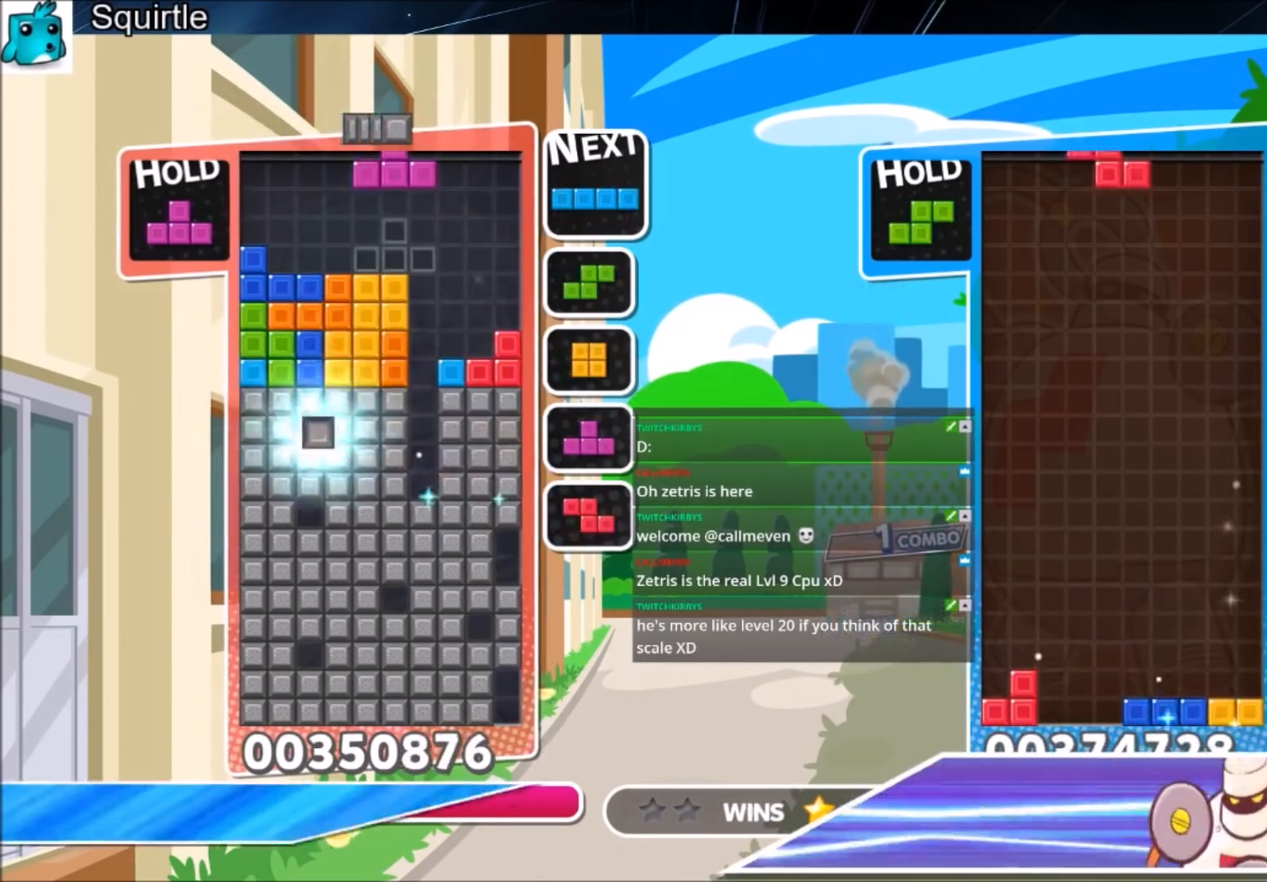
{"keys": ["x"], "events": [[200, "left", "down"], [200, "right", "up"], [300, "left", "up"], [500, "up", "up"], [500, "x", "down"]]}
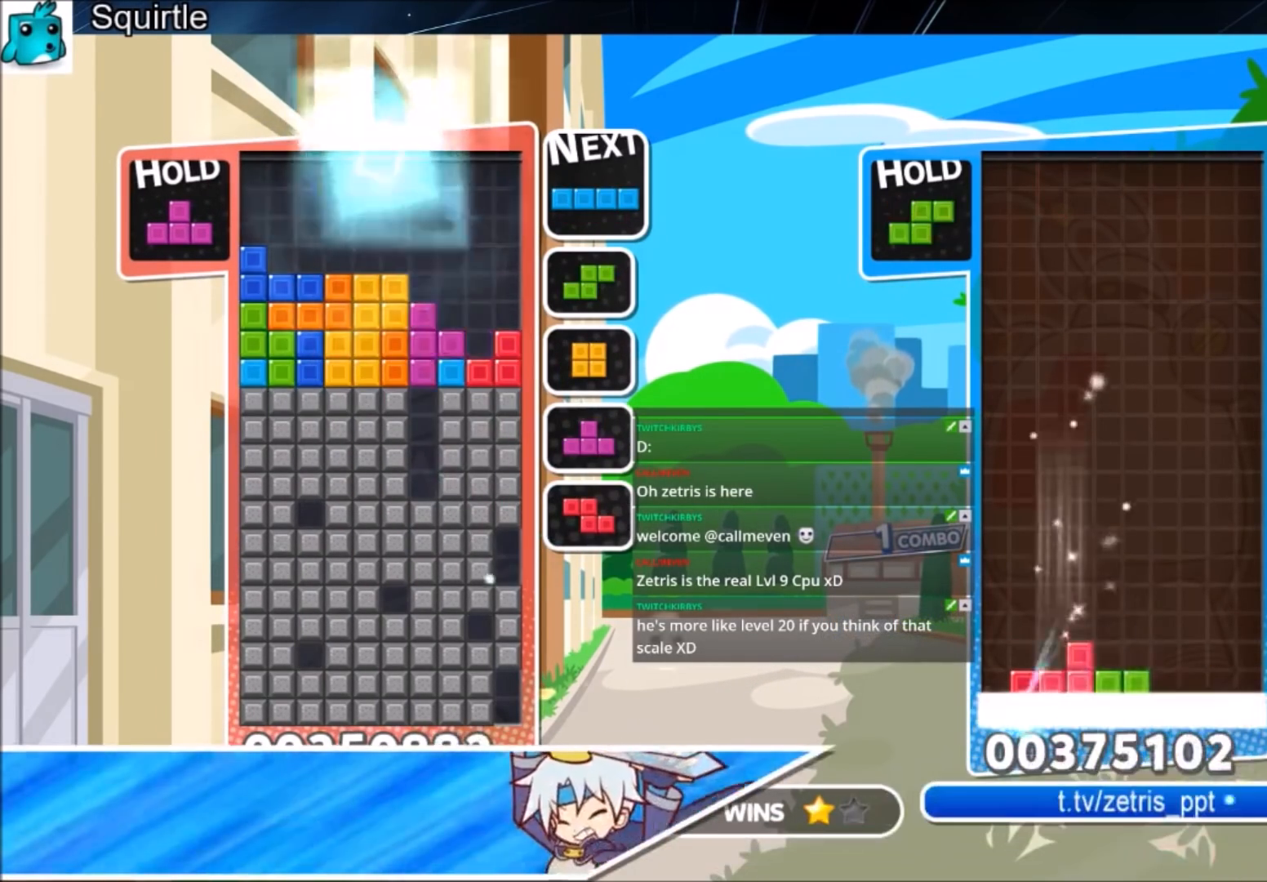
{"keys": ["right"], "events": [[67, "down", "down"], [167, "x", "up"], [267, "right", "down"], [334, "down", "up"]]}
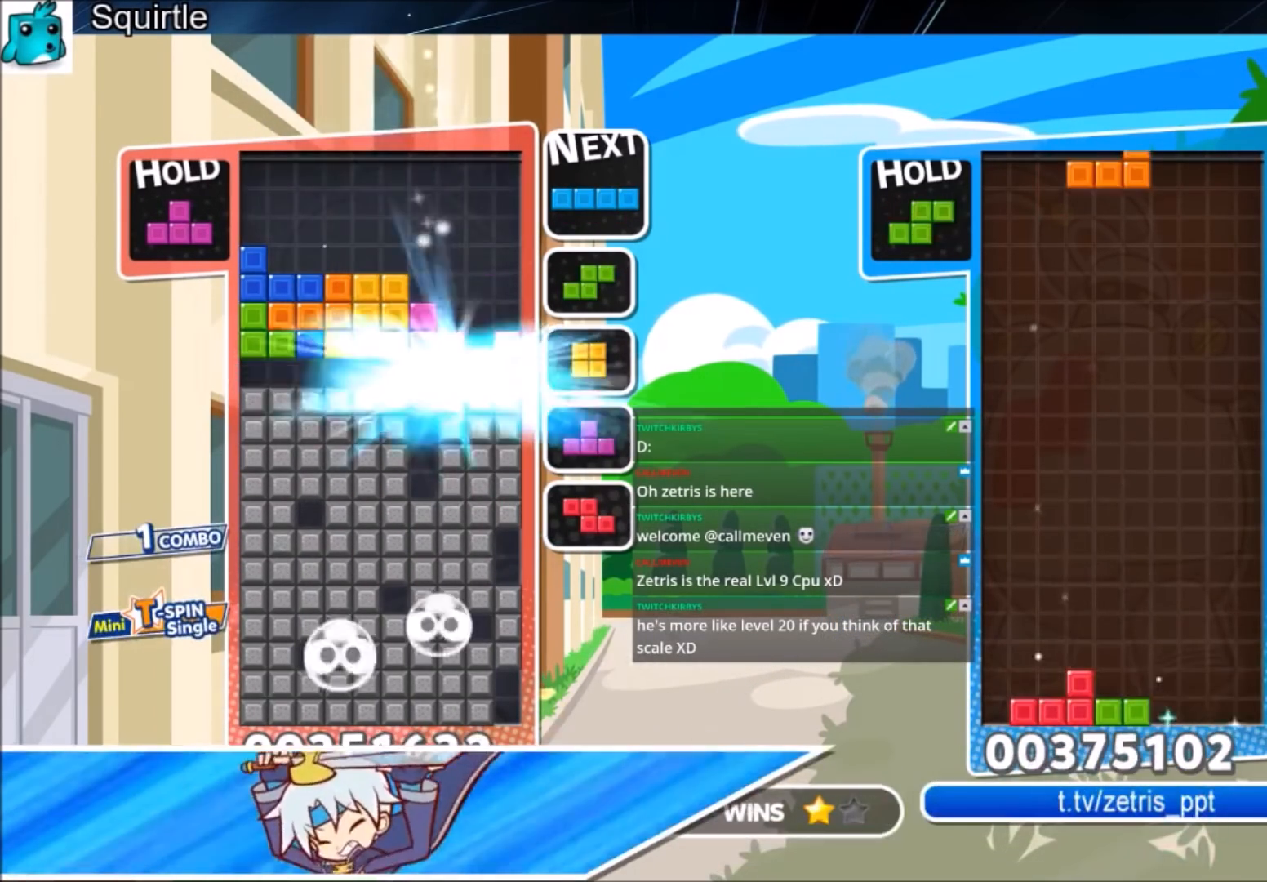
{"keys": ["right"], "events": []}
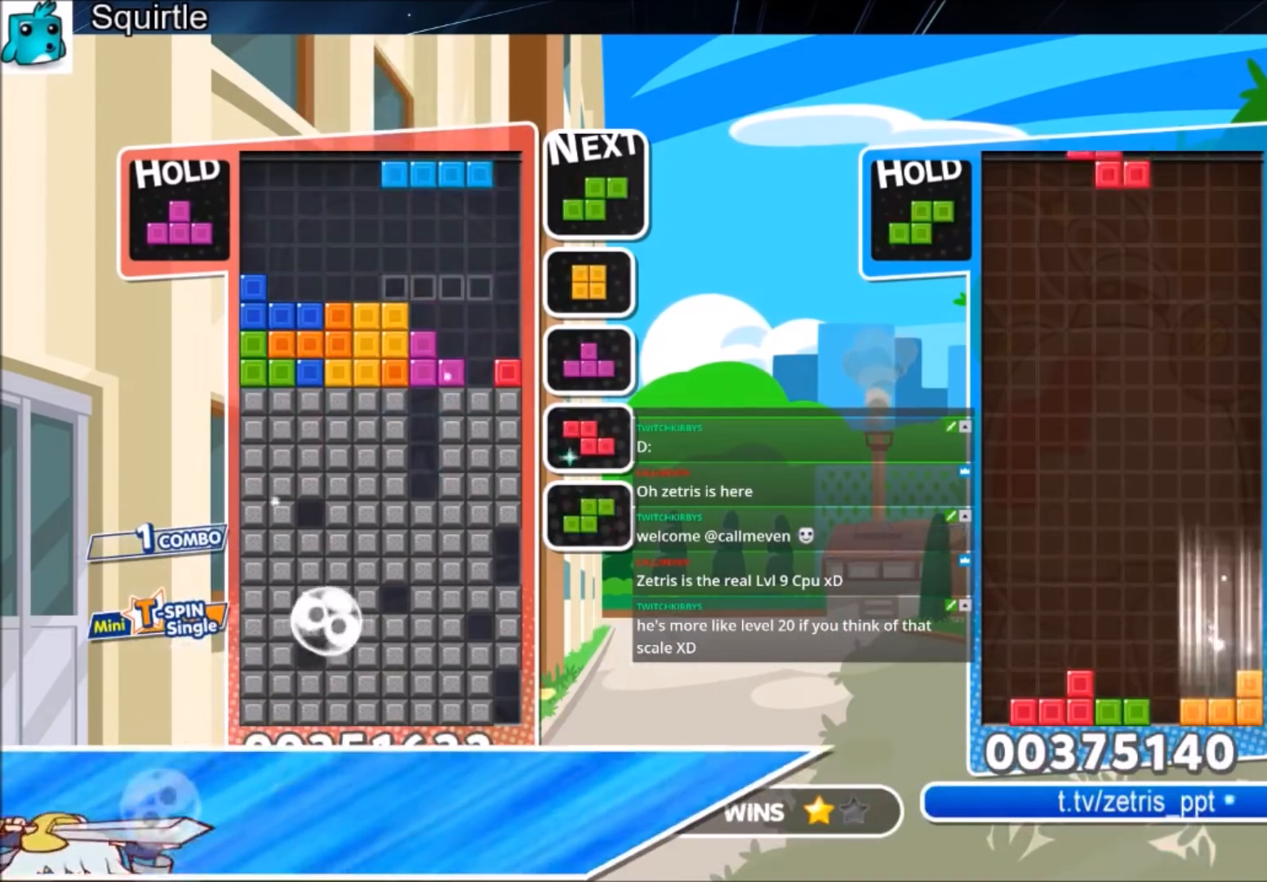
{"keys": ["right"], "events": [[200, "c", "down"], [334, "x", "down"], [401, "c", "up"], [501, "x", "up"]]}
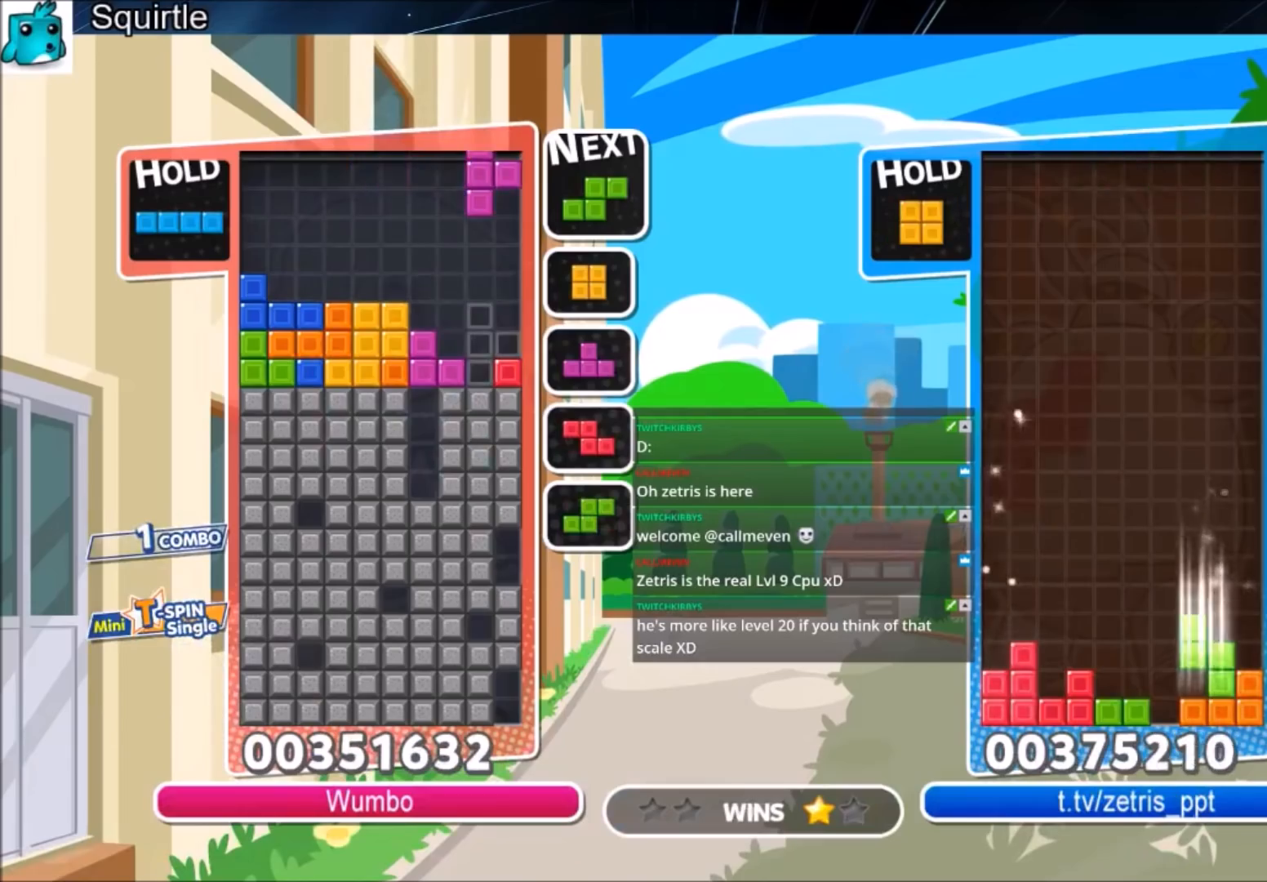
{"keys": ["down"], "events": [[167, "x", "down"], [267, "down", "down"], [333, "x", "up"], [467, "right", "up"]]}
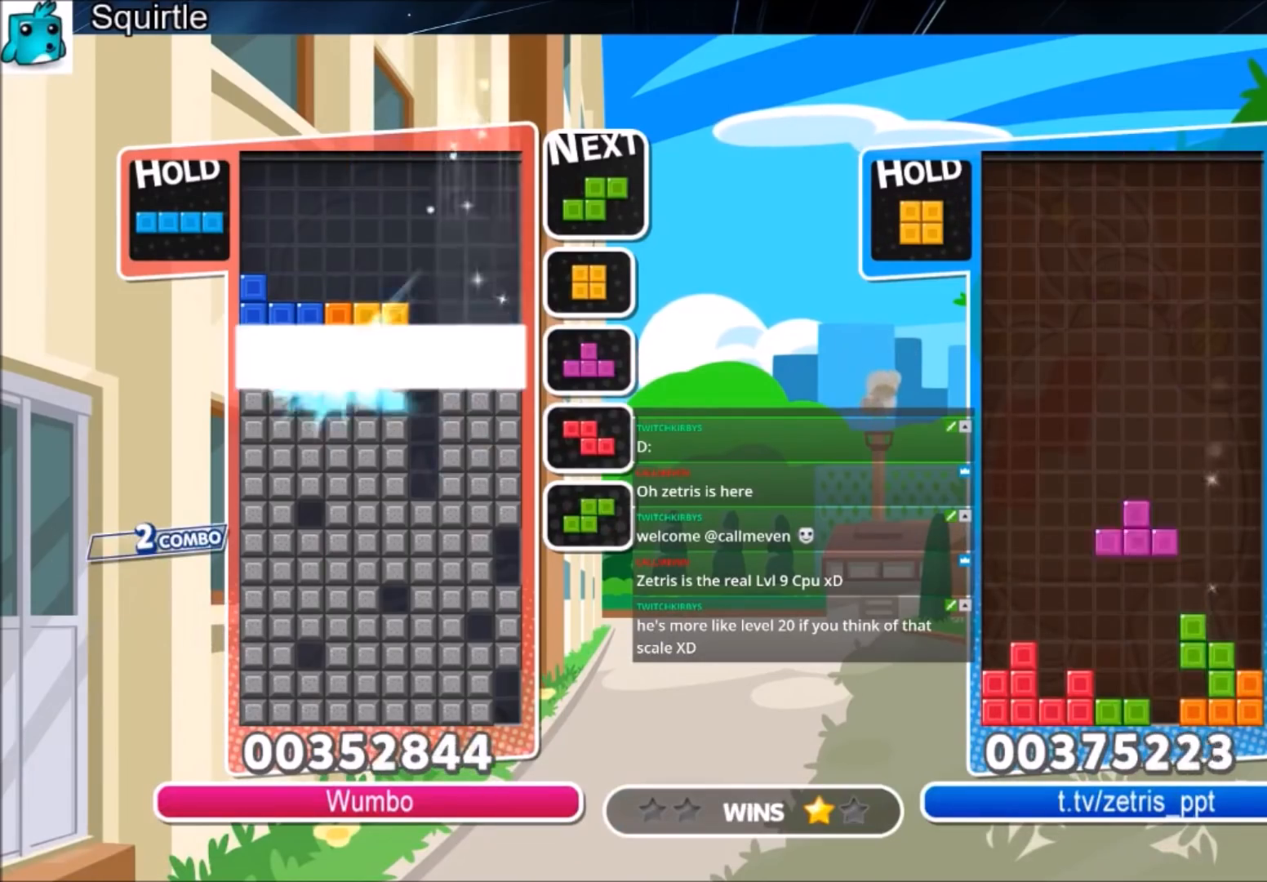
{"keys": [], "events": [[200, "down", "up"]]}
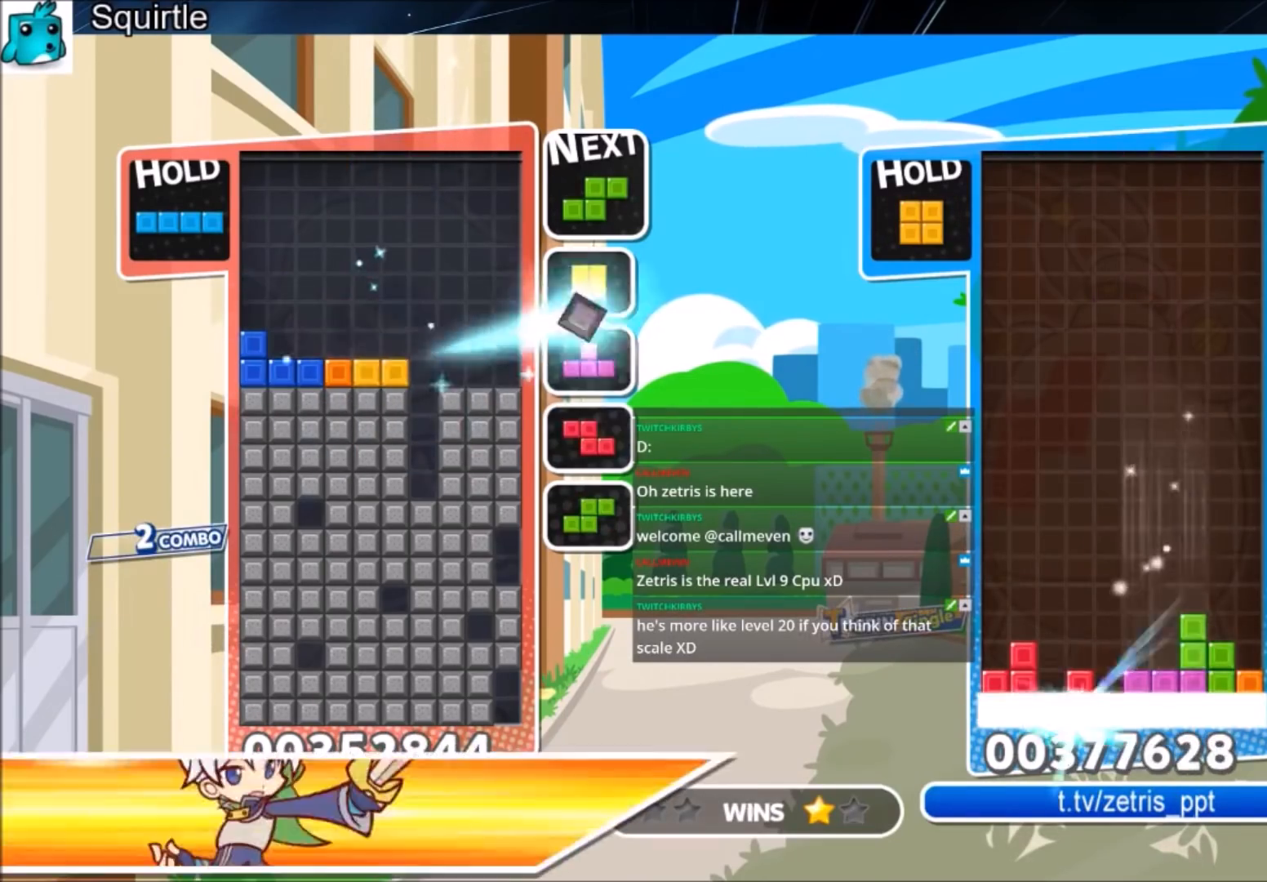
{"keys": ["x"], "events": [[167, "c", "down"], [300, "right", "down"], [333, "c", "up"], [400, "right", "up"], [500, "x", "down"]]}
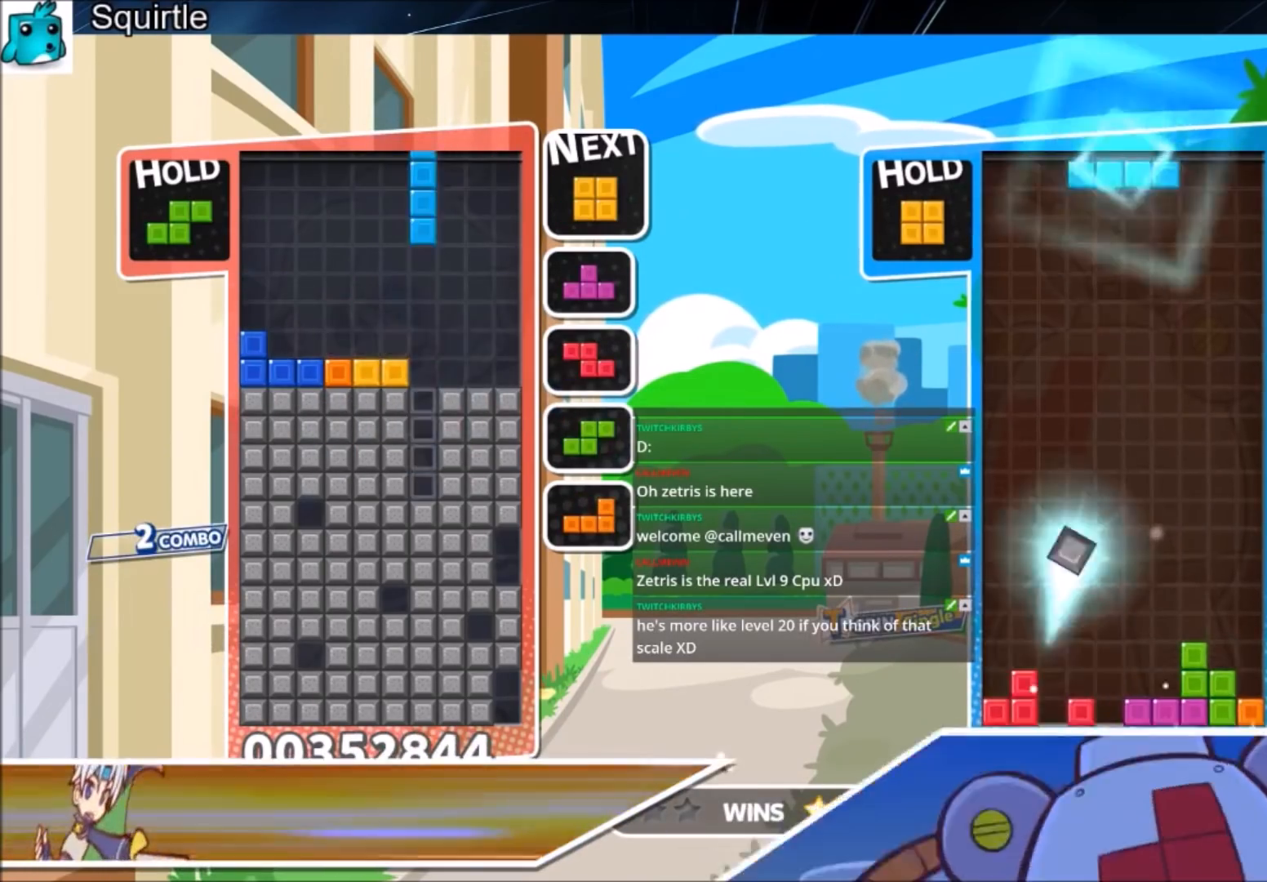
{"keys": [], "events": [[67, "down", "down"], [234, "x", "up"], [501, "down", "up"]]}
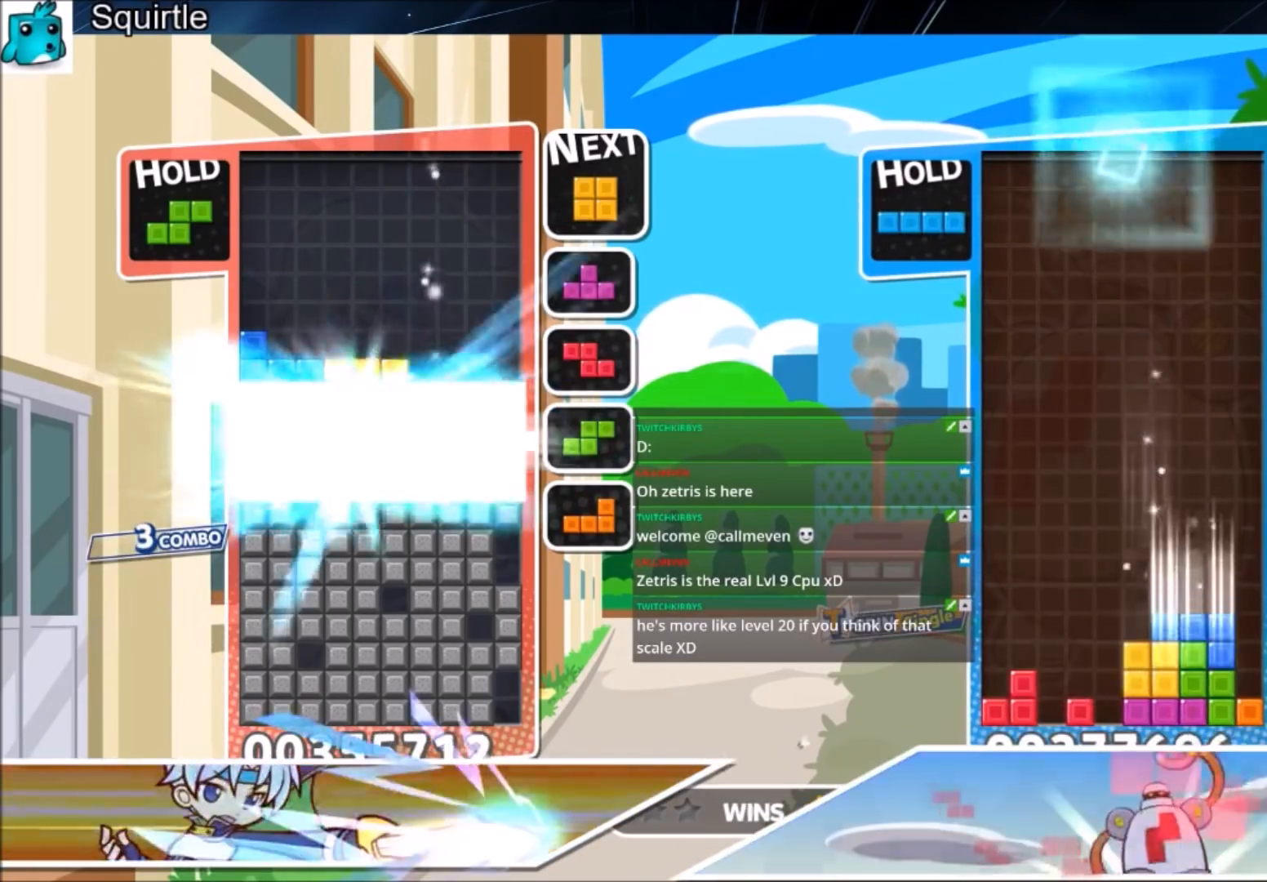
{"keys": ["right"], "events": [[467, "right", "down"]]}
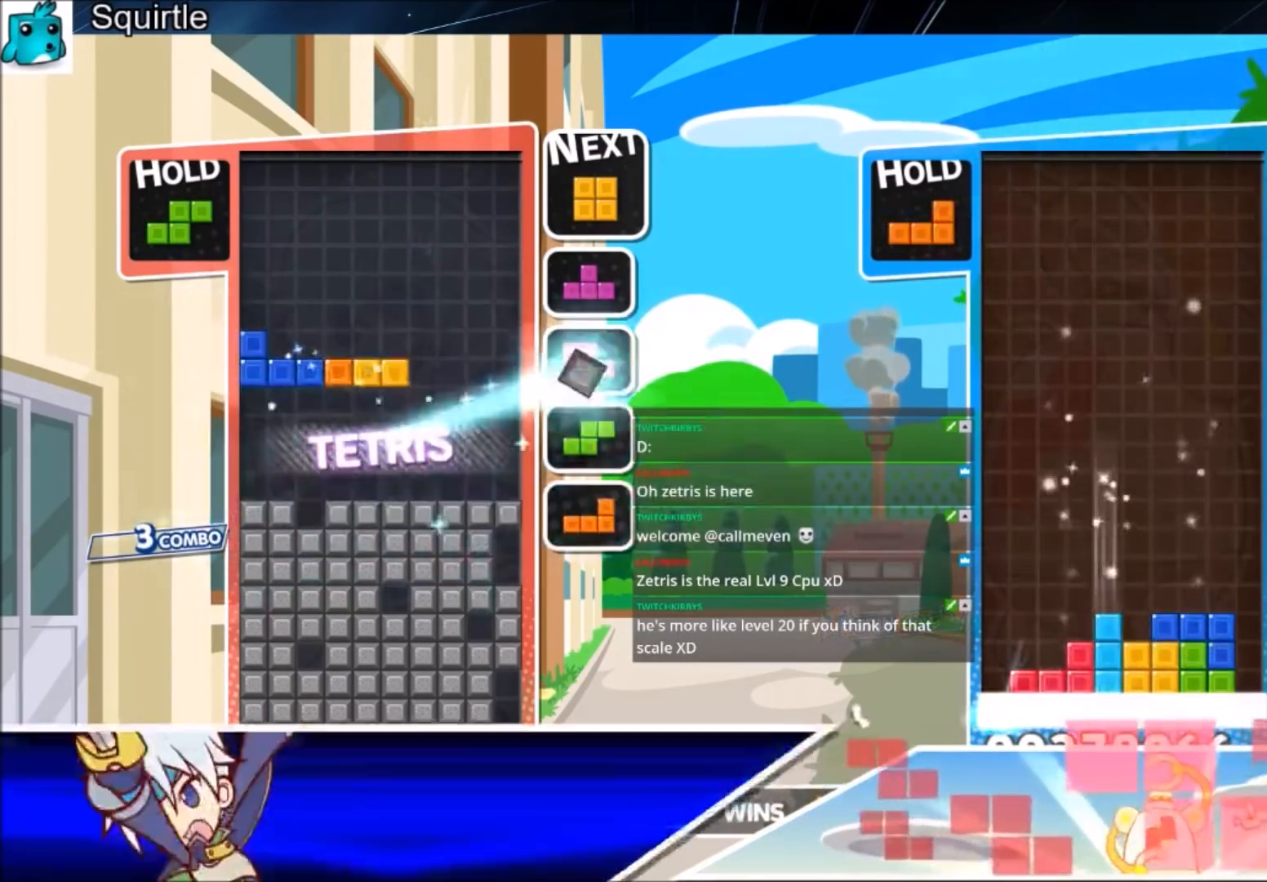
{"keys": ["left"], "events": [[334, "down", "down"], [401, "right", "up"], [434, "left", "down"], [501, "down", "up"]]}
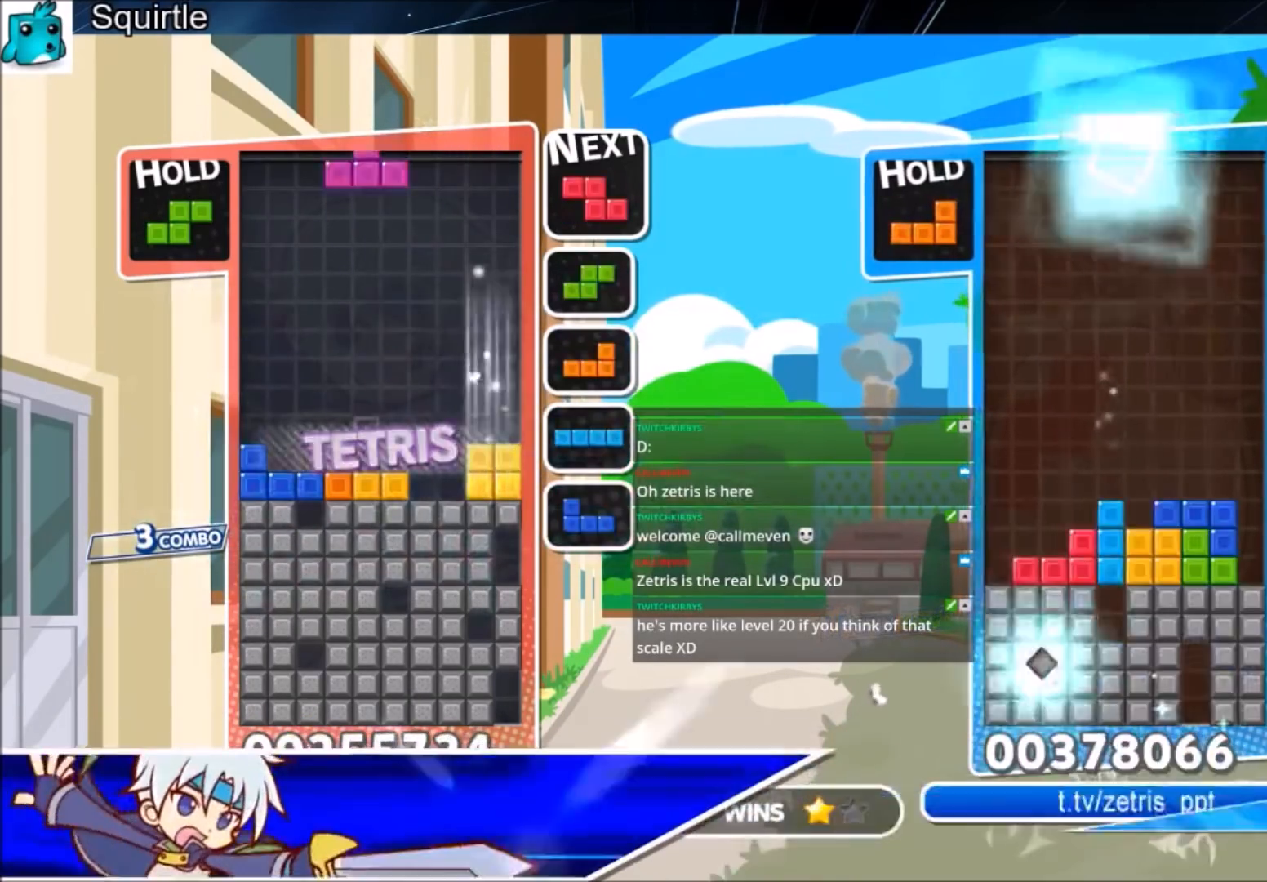
{"keys": ["right"], "events": [[33, "c", "down"], [133, "z", "down"], [233, "c", "up"], [233, "down", "down"], [300, "down", "up"], [300, "left", "up"], [300, "z", "up"], [367, "right", "down"], [434, "right", "up"], [467, "right", "down"]]}
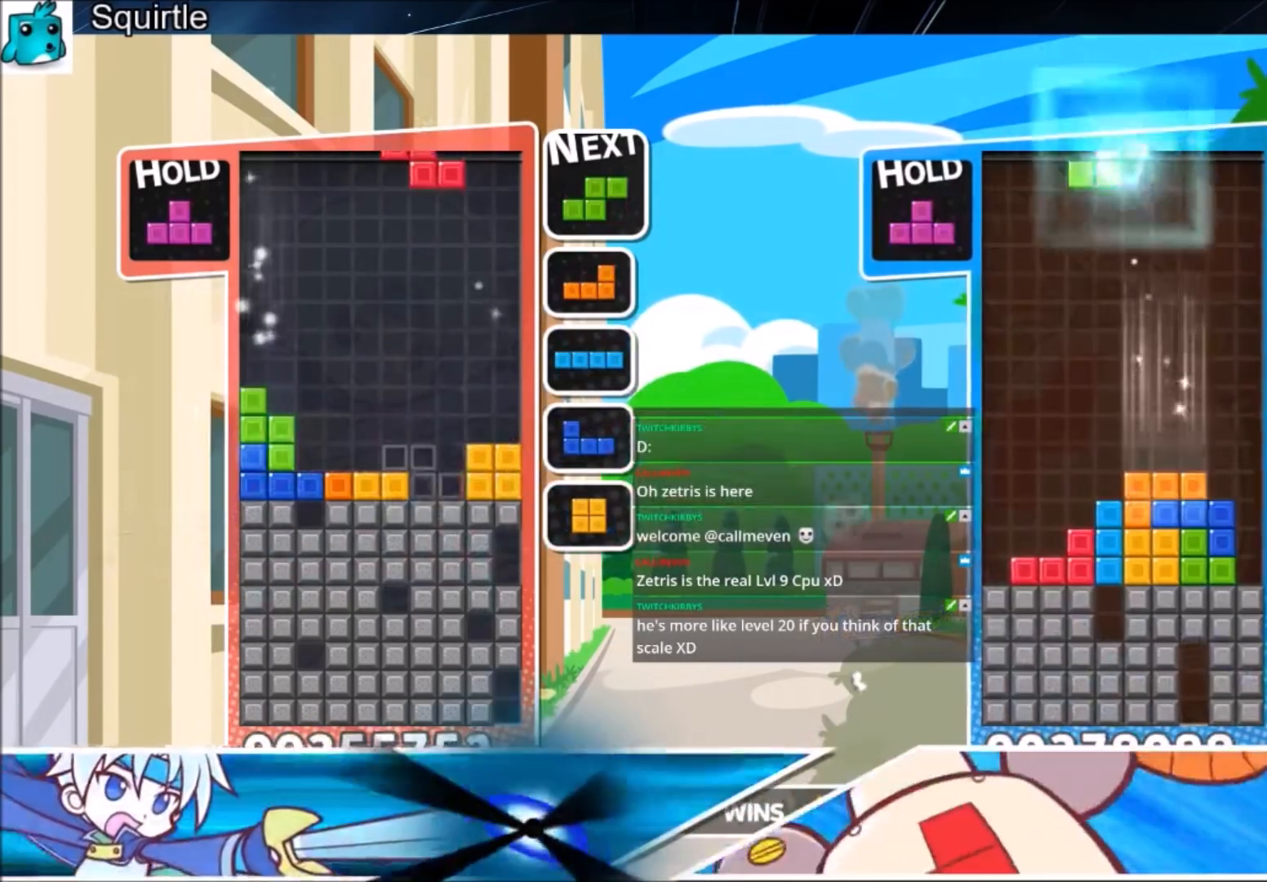
{"keys": ["down"], "events": [[34, "down", "down"], [167, "right", "up"], [267, "down", "up"], [301, "down", "down"], [434, "down", "up"], [501, "down", "down"]]}
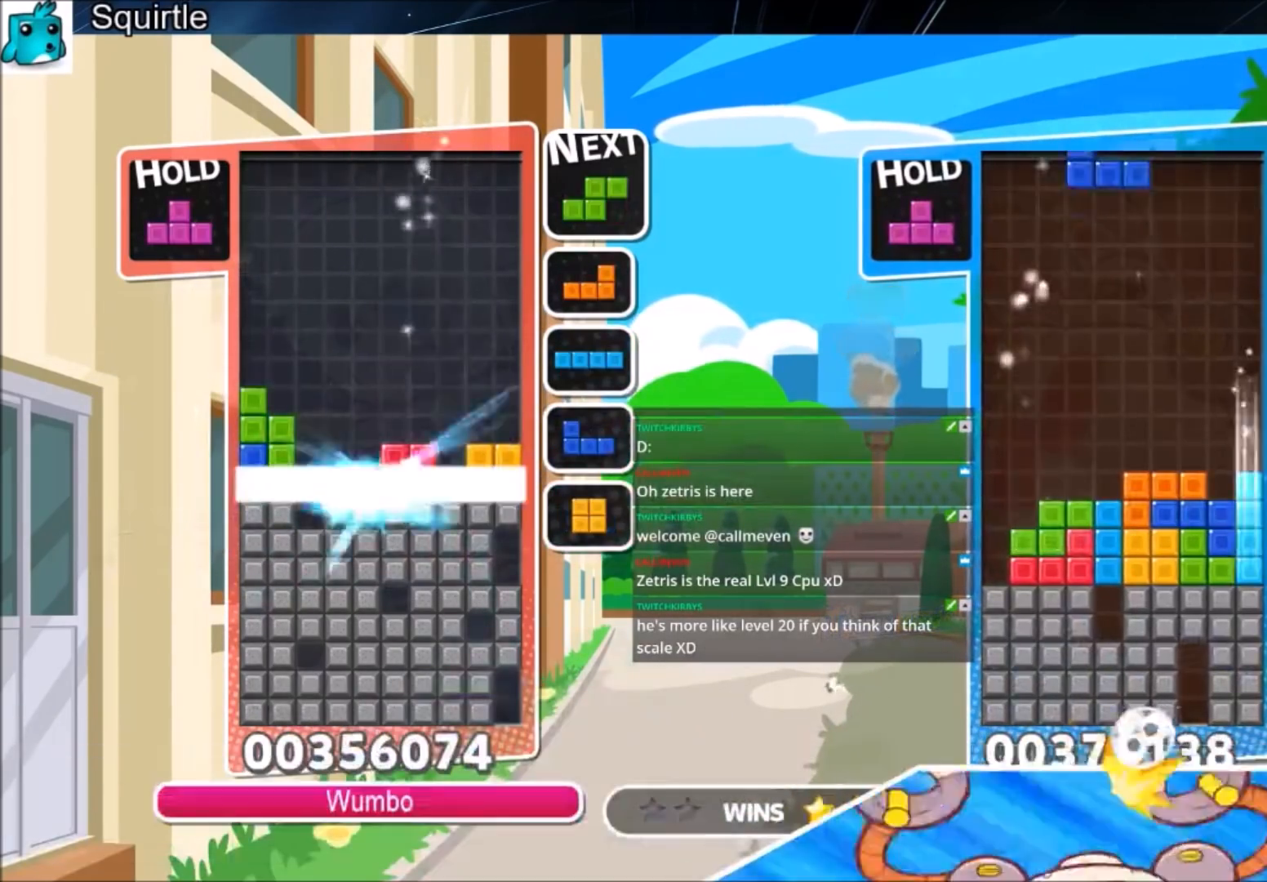
{"keys": ["down"], "events": [[133, "down", "up"], [500, "down", "down"]]}
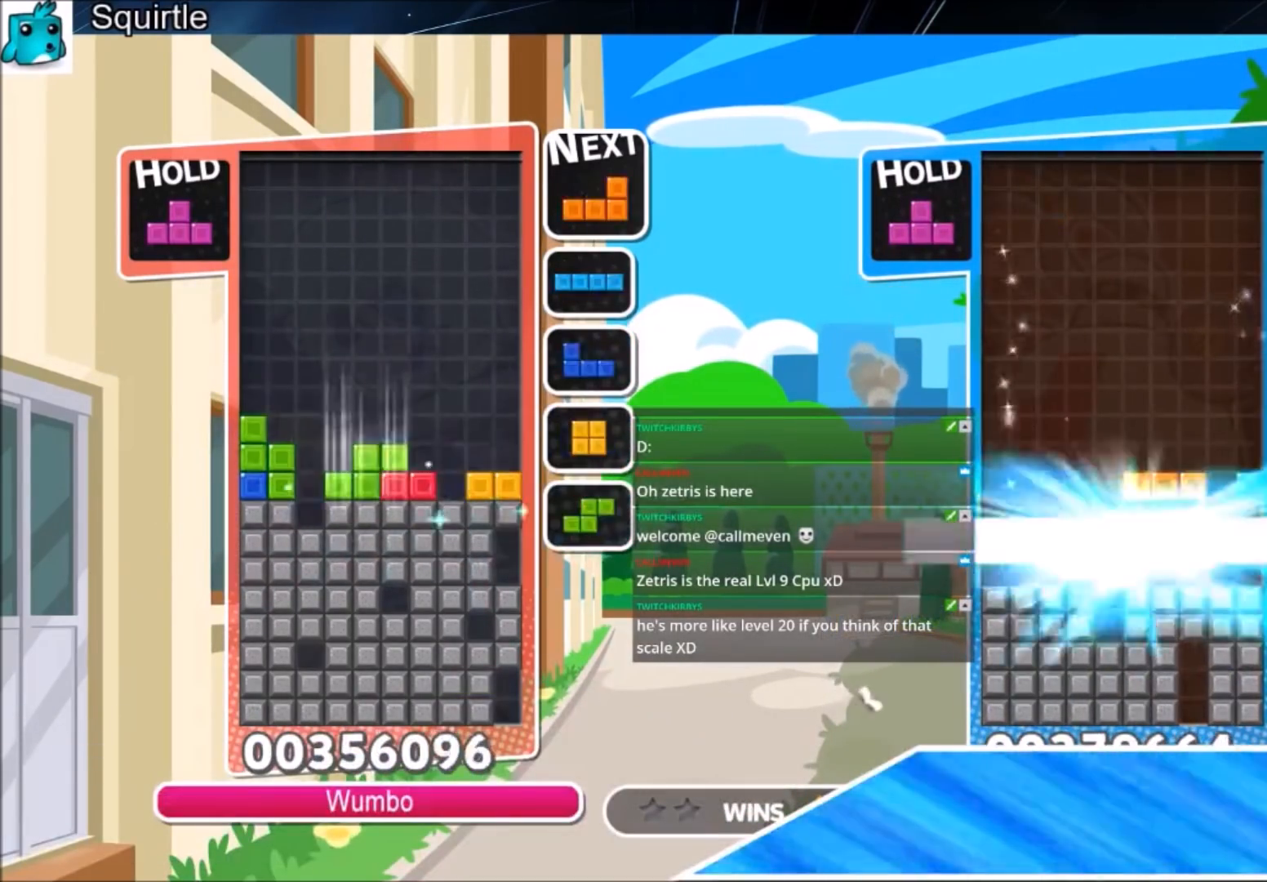
{"keys": ["left", "x"], "events": [[100, "right", "down"], [134, "down", "up"], [200, "c", "down"], [301, "x", "down"], [367, "c", "up"], [367, "x", "up"], [467, "left", "down"], [467, "right", "up"], [467, "x", "down"]]}
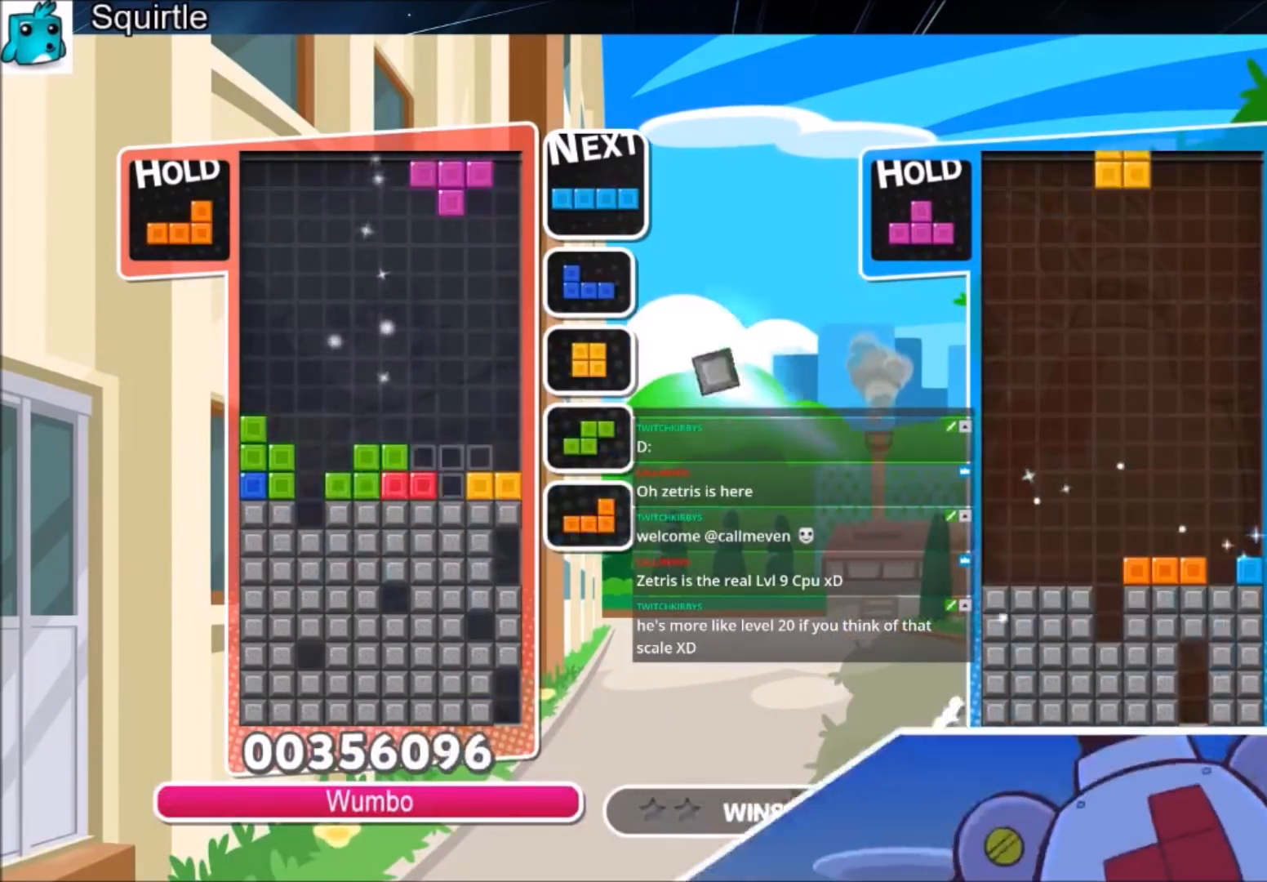
{"keys": ["right"], "events": [[66, "down", "down"], [66, "x", "up"], [100, "left", "up"], [100, "right", "down"], [200, "down", "up"], [267, "c", "down"], [434, "c", "up"]]}
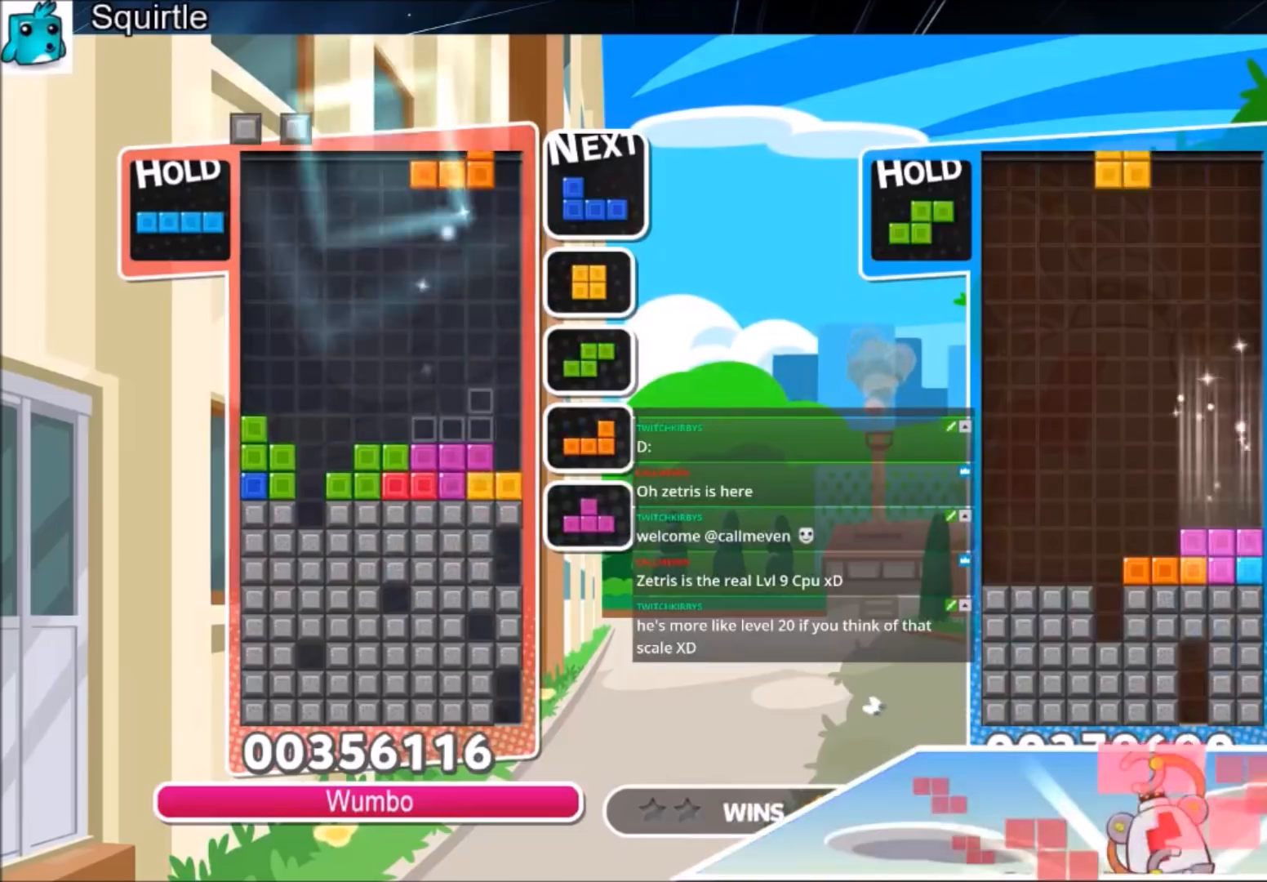
{"keys": ["down", "left"], "events": [[34, "left", "down"], [34, "right", "up"], [67, "down", "down"], [134, "left", "up"], [167, "down", "up"], [234, "left", "down"], [234, "x", "down"], [301, "left", "up"], [367, "left", "down"], [367, "x", "up"], [401, "down", "down"]]}
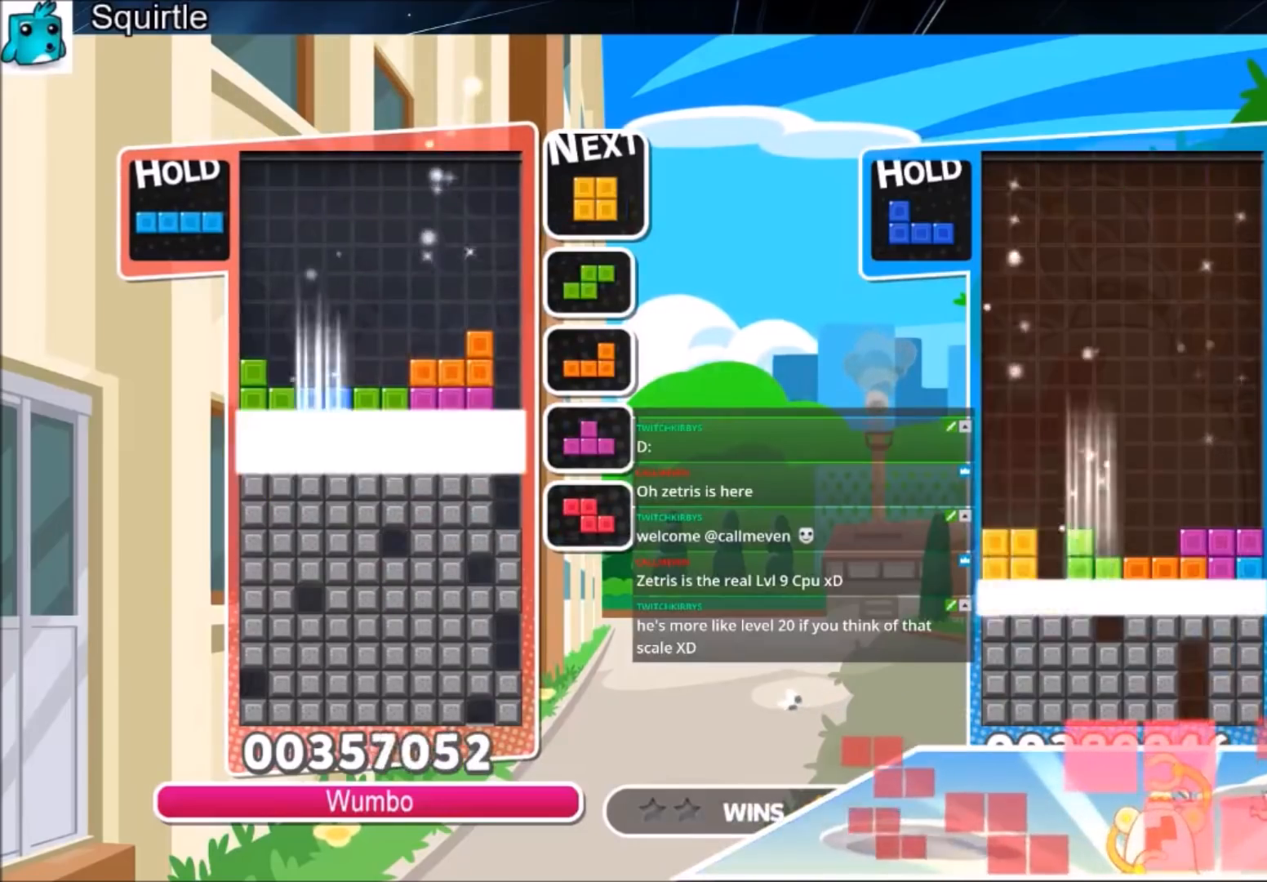
{"keys": ["right"], "events": [[100, "left", "up"], [200, "down", "up"], [367, "right", "down"]]}
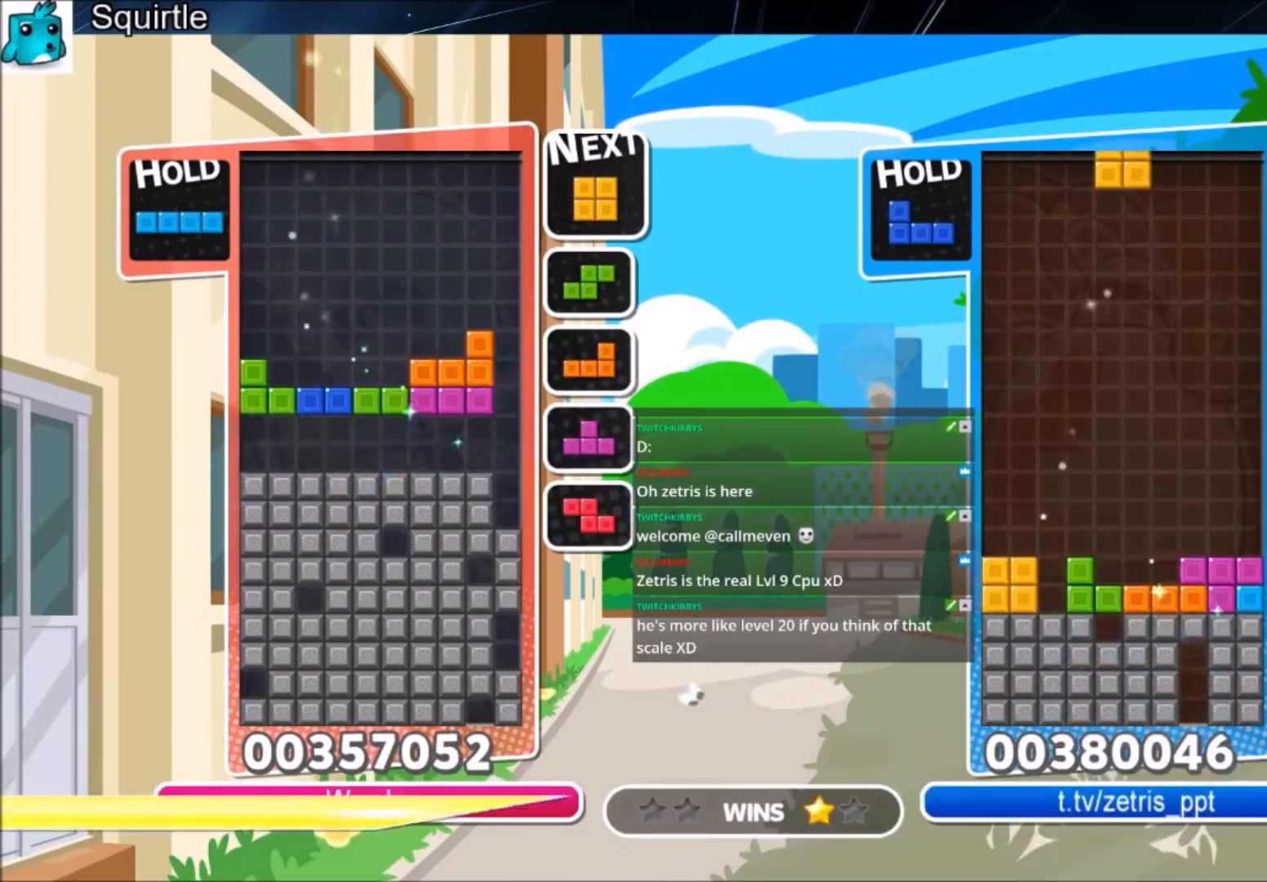
{"keys": ["c", "right"], "events": [[501, "c", "down"]]}
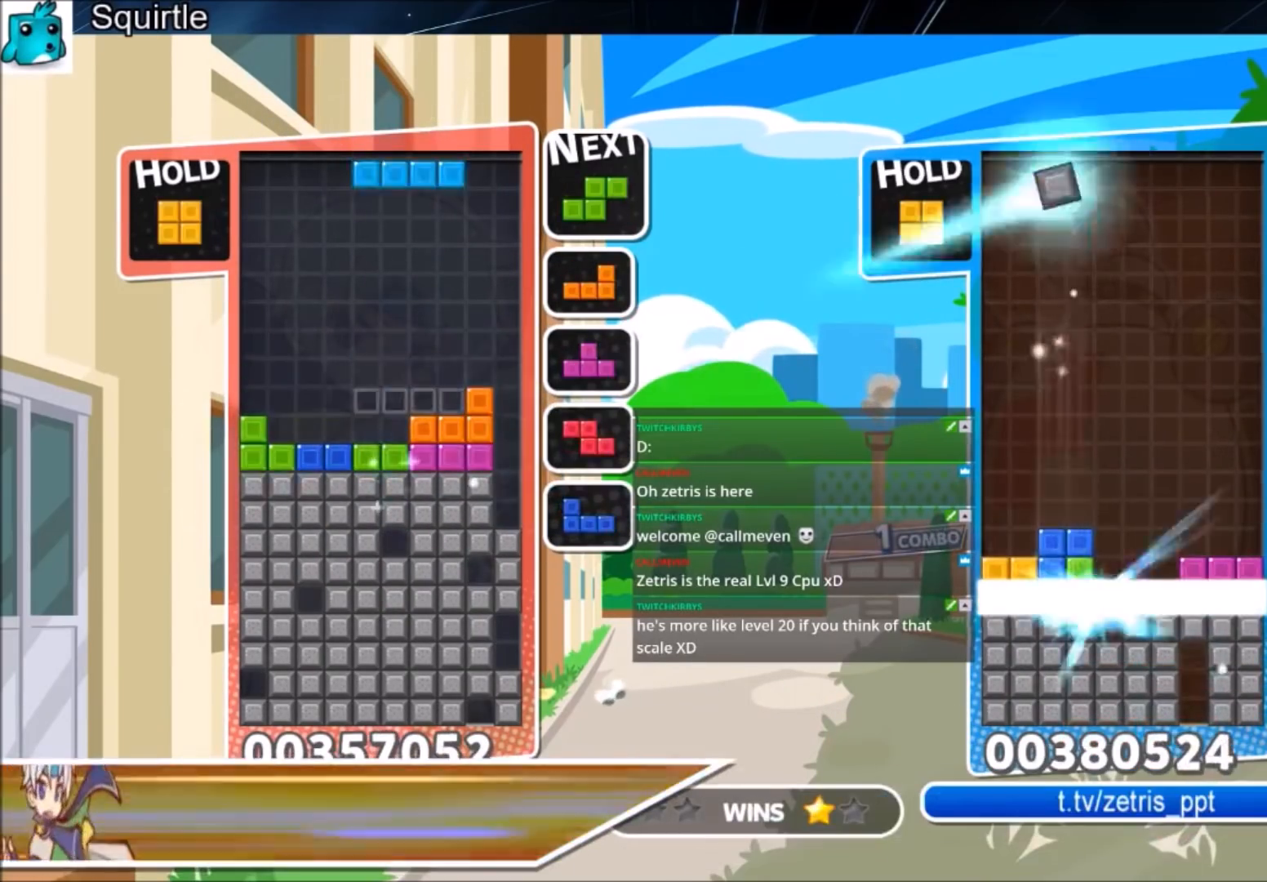
{"keys": ["down"], "events": [[133, "x", "down"], [167, "down", "down"], [233, "c", "up"], [300, "right", "up"], [367, "x", "up"]]}
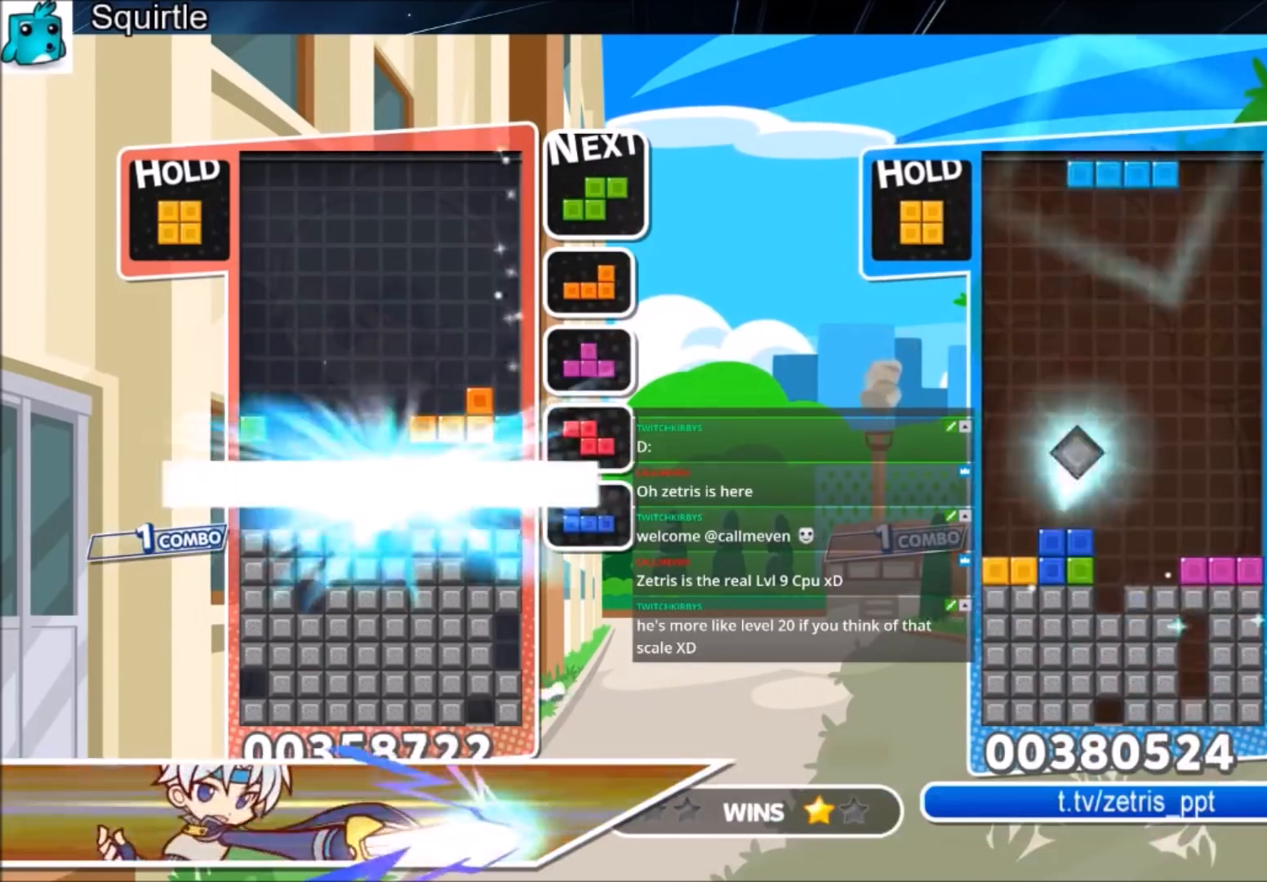
{"keys": [], "events": [[200, "down", "up"]]}
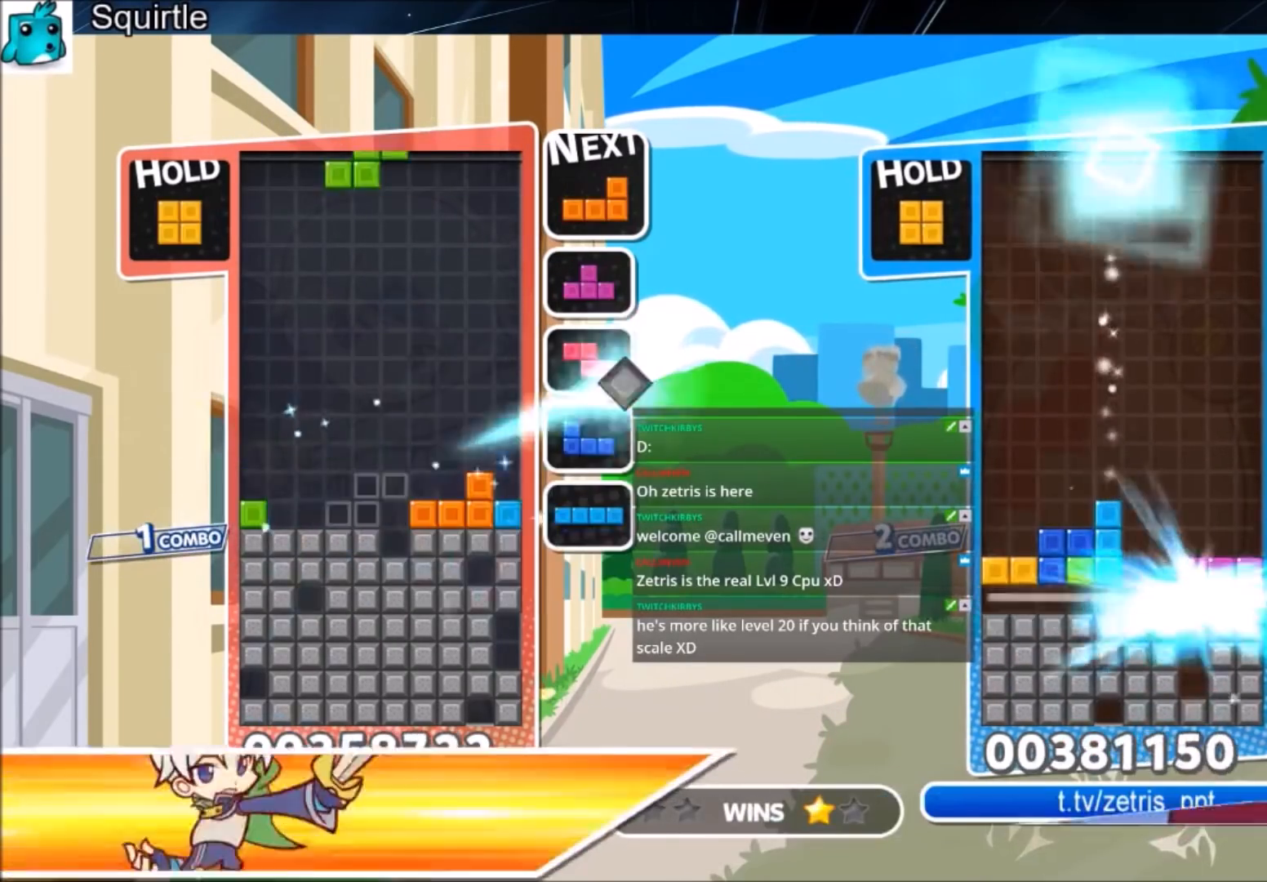
{"keys": ["left"], "events": [[134, "x", "down"], [234, "down", "down"], [367, "down", "up"], [434, "left", "down"], [434, "x", "up"]]}
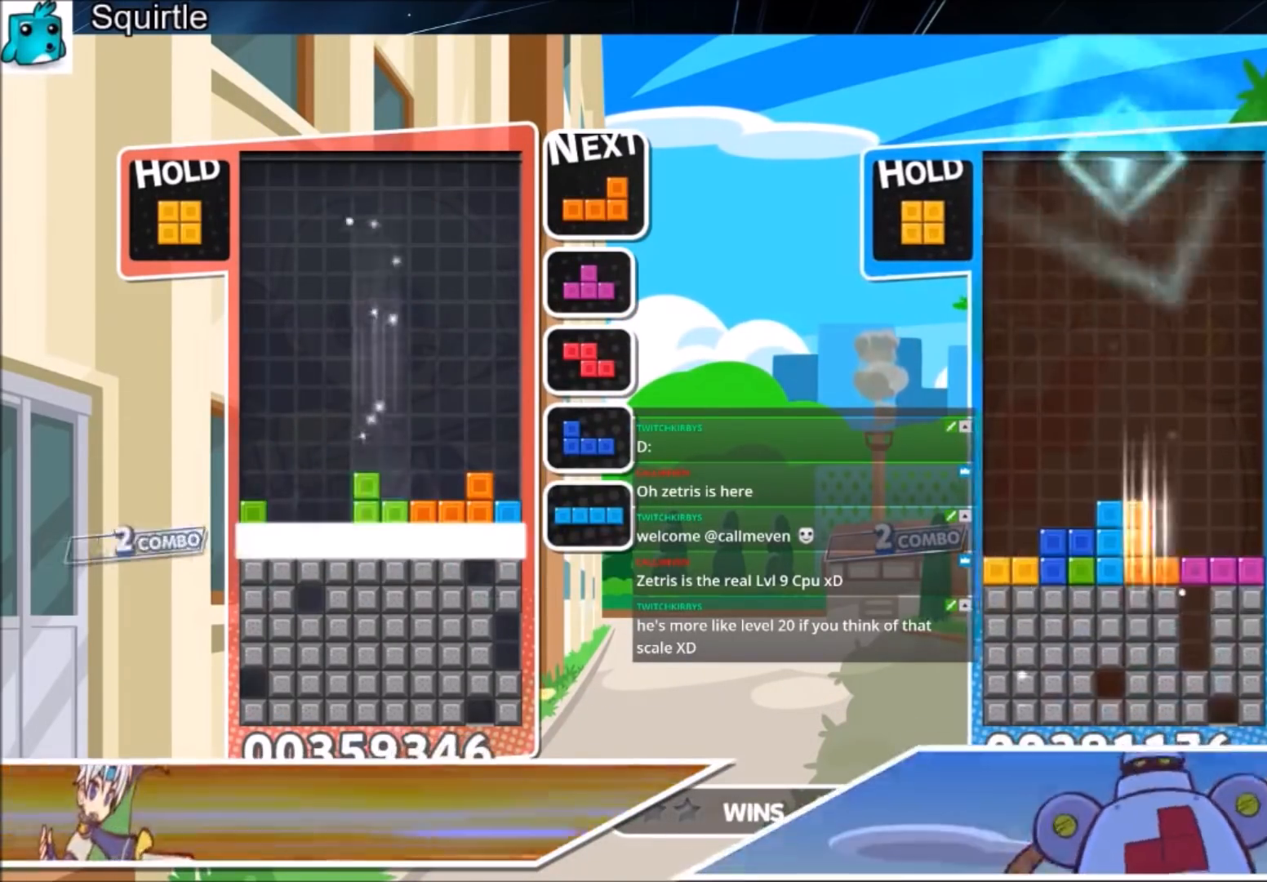
{"keys": ["left"], "events": []}
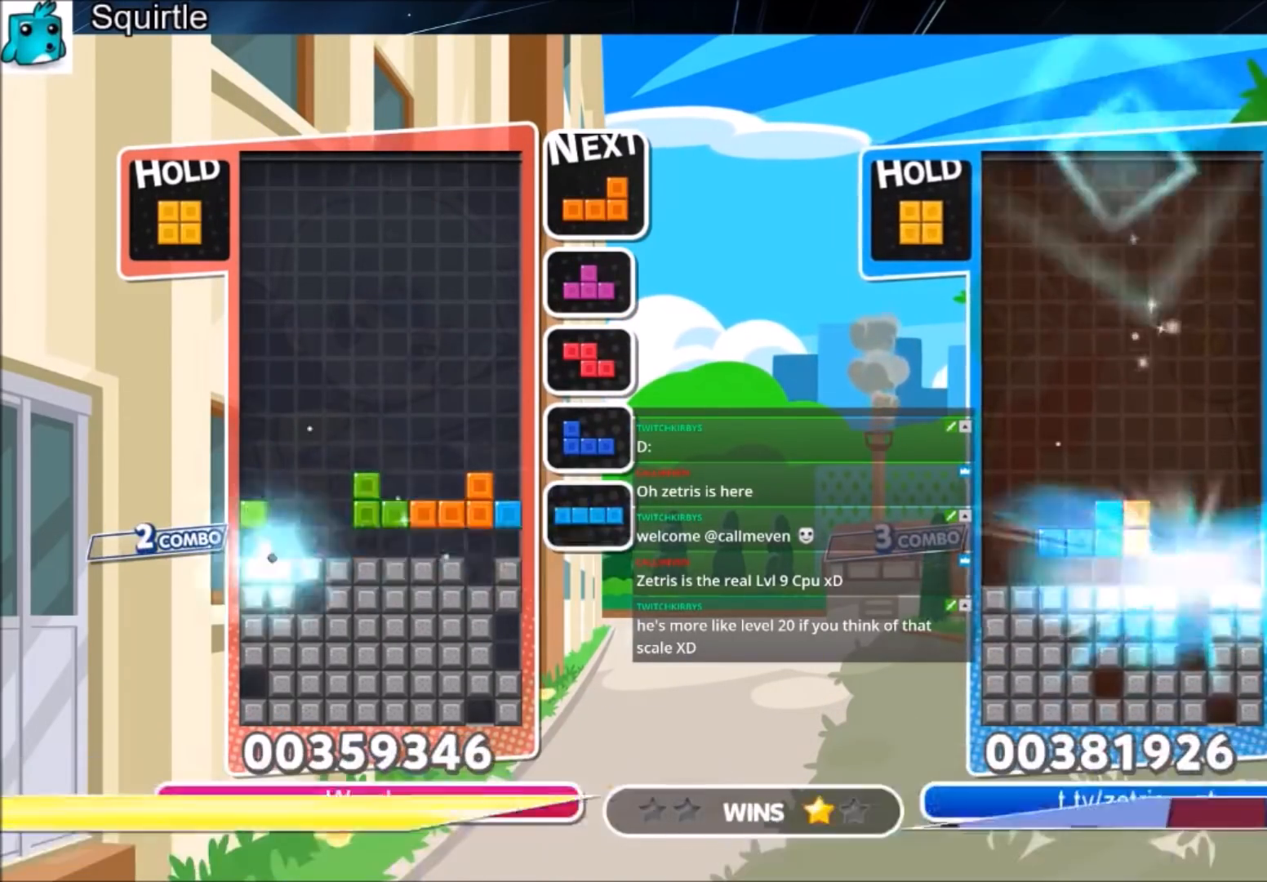
{"keys": ["down"], "events": [[367, "left", "up"], [367, "right", "down"], [401, "down", "down"], [501, "right", "up"]]}
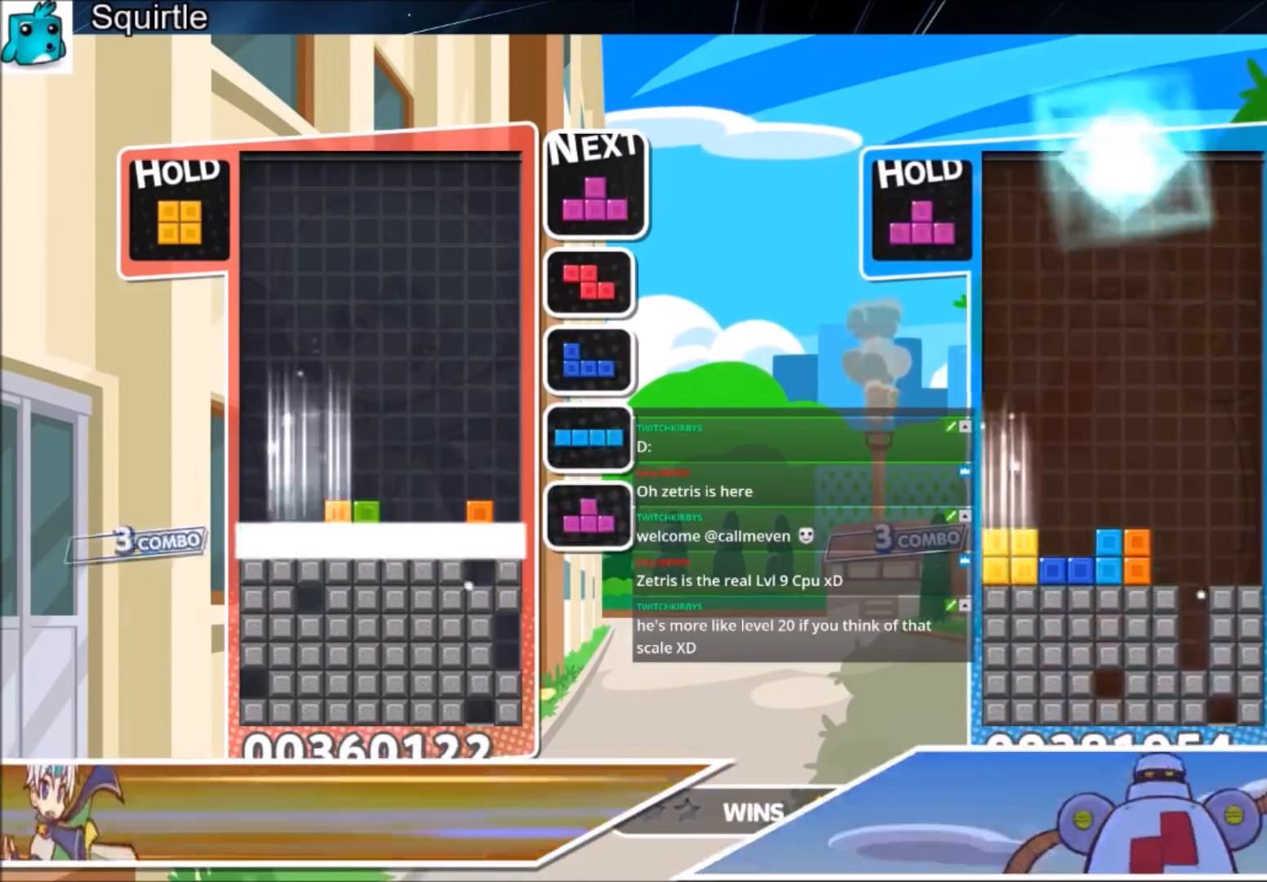
{"keys": ["left"], "events": [[100, "down", "up"], [133, "left", "down"]]}